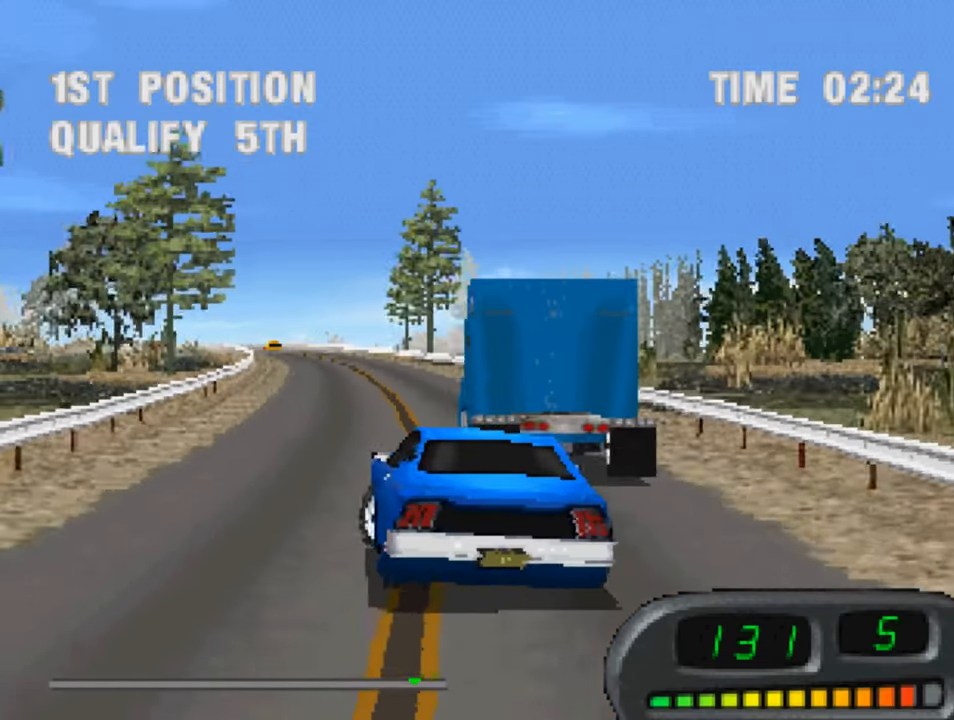
Gameplay with a controller (PlayStation layout); each line is a JSON object with the inputs held at the frame after it. "events" lists button and stick changes between this image and that frame as [ms after this image, input, new state], when the widget could be followed in between.
{"buttons": ["CROSS", "DPAD_RIGHT"], "left_stick": "center", "right_stick": "center", "events": [[450, "DPAD_RIGHT", "down"]]}
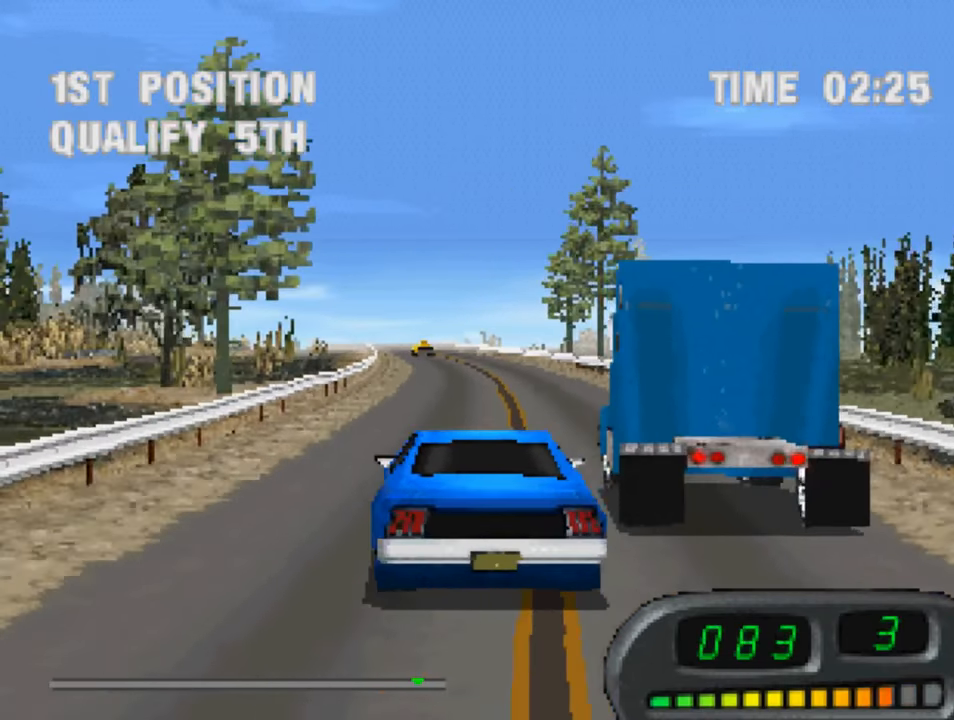
{"buttons": ["CROSS"], "left_stick": "center", "right_stick": "center", "events": [[50, "DPAD_RIGHT", "up"]]}
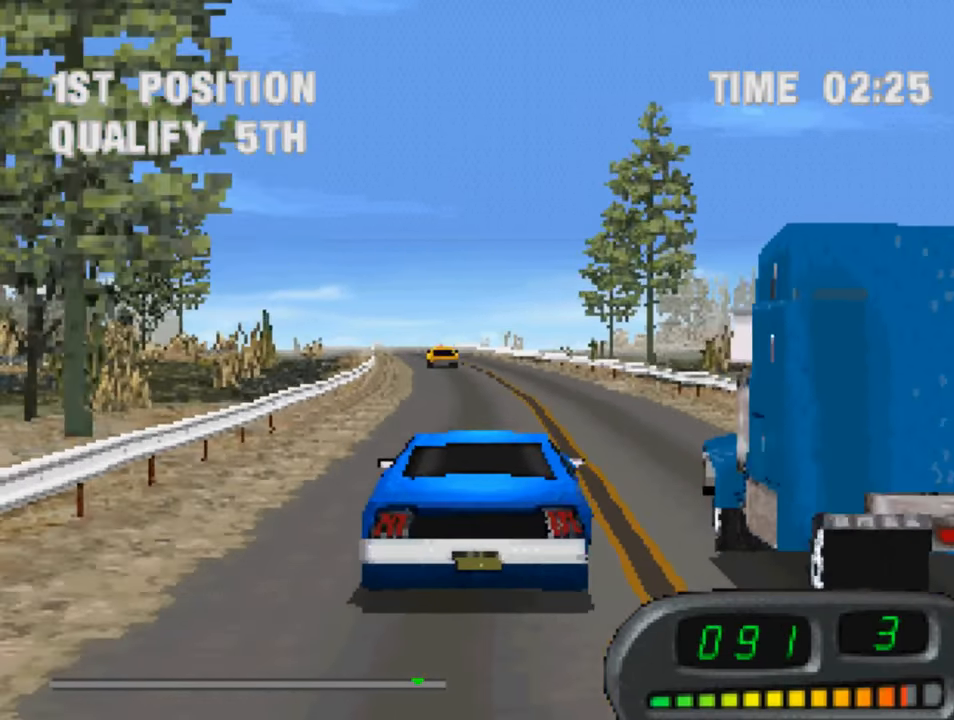
{"buttons": ["CROSS"], "left_stick": "center", "right_stick": "center", "events": []}
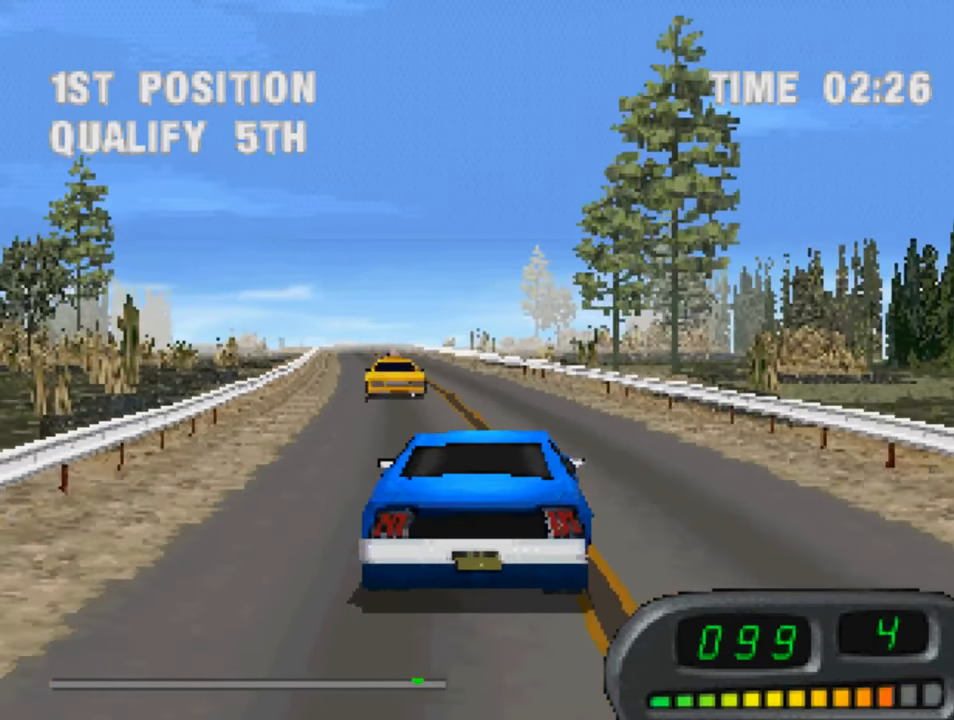
{"buttons": ["CROSS"], "left_stick": "center", "right_stick": "center", "events": [[83, "DPAD_LEFT", "down"], [383, "DPAD_LEFT", "up"]]}
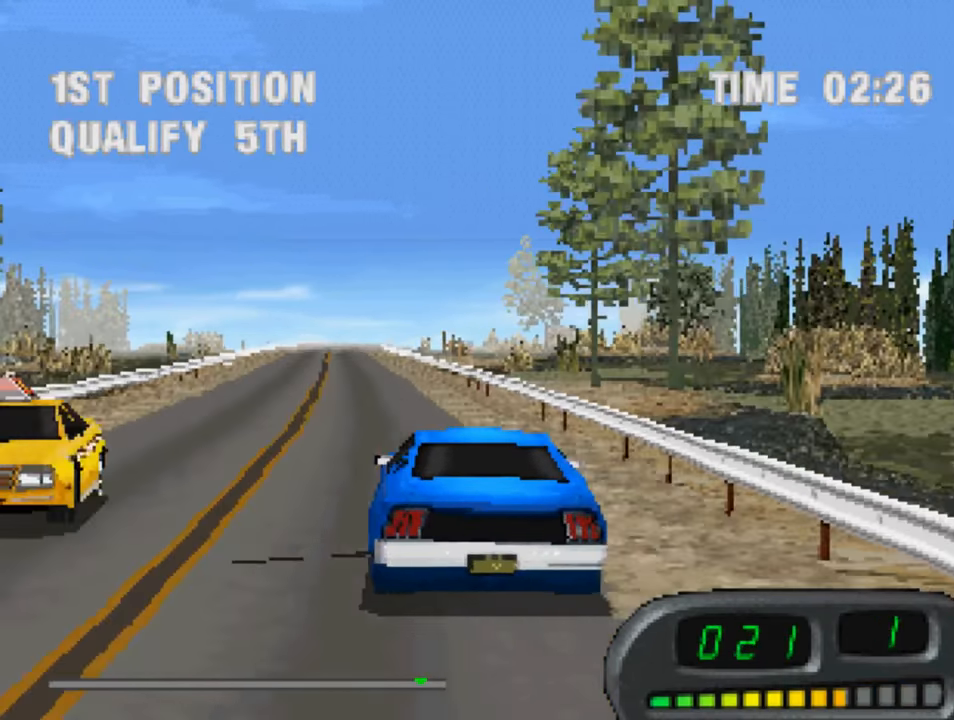
{"buttons": ["CROSS"], "left_stick": "center", "right_stick": "center", "events": [[183, "DPAD_LEFT", "down"], [416, "DPAD_LEFT", "up"]]}
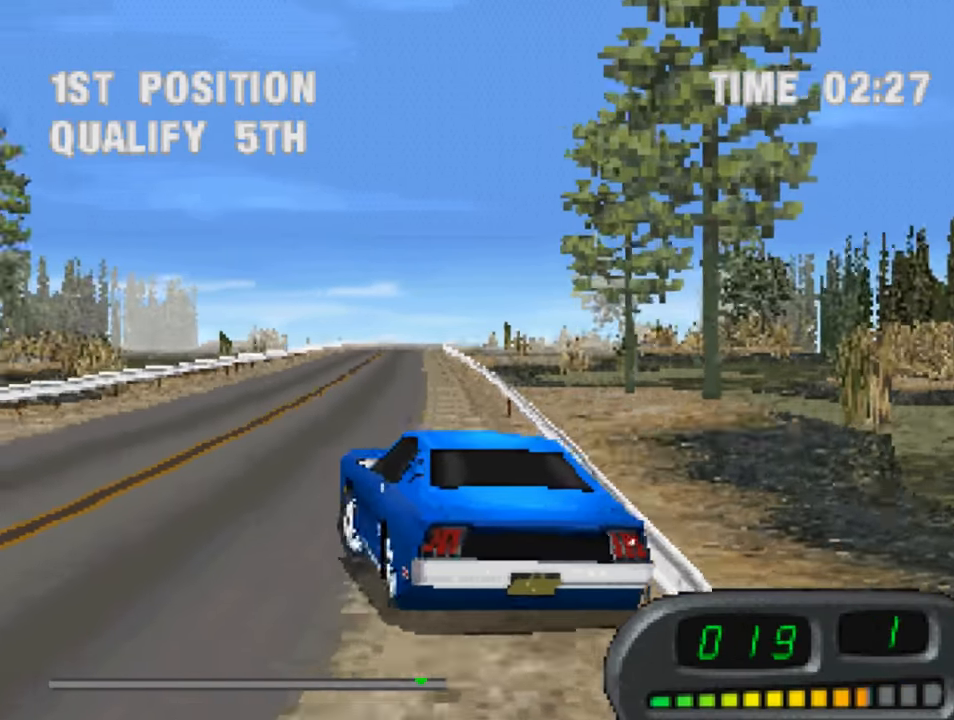
{"buttons": ["CROSS", "DPAD_RIGHT"], "left_stick": "center", "right_stick": "center", "events": [[150, "DPAD_RIGHT", "down"]]}
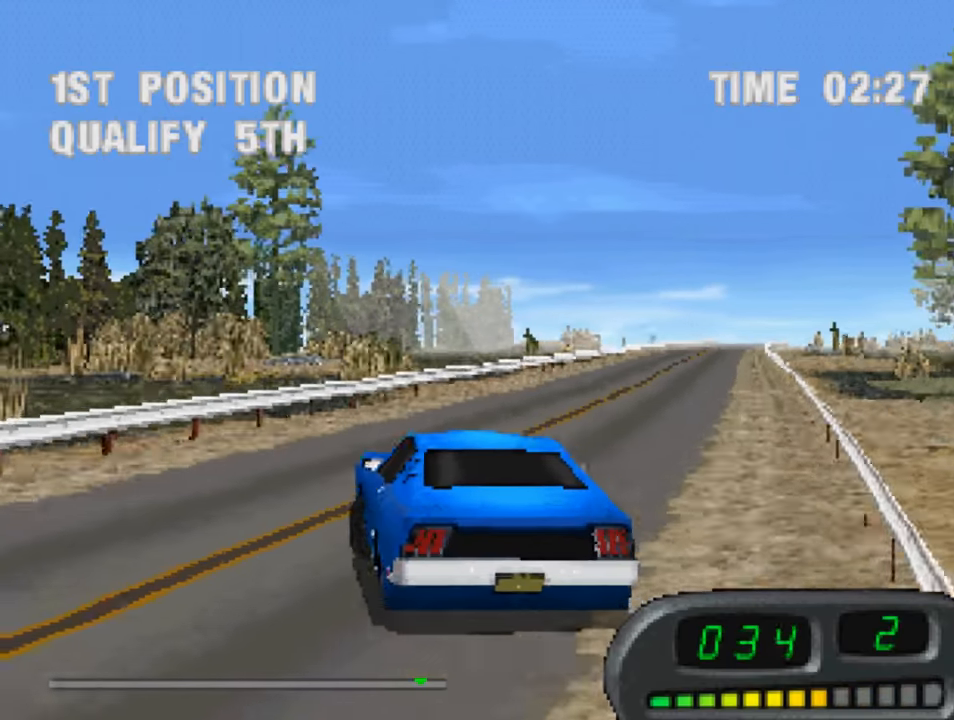
{"buttons": ["CROSS", "DPAD_LEFT"], "left_stick": "center", "right_stick": "center", "events": [[150, "DPAD_RIGHT", "up"], [417, "DPAD_LEFT", "down"]]}
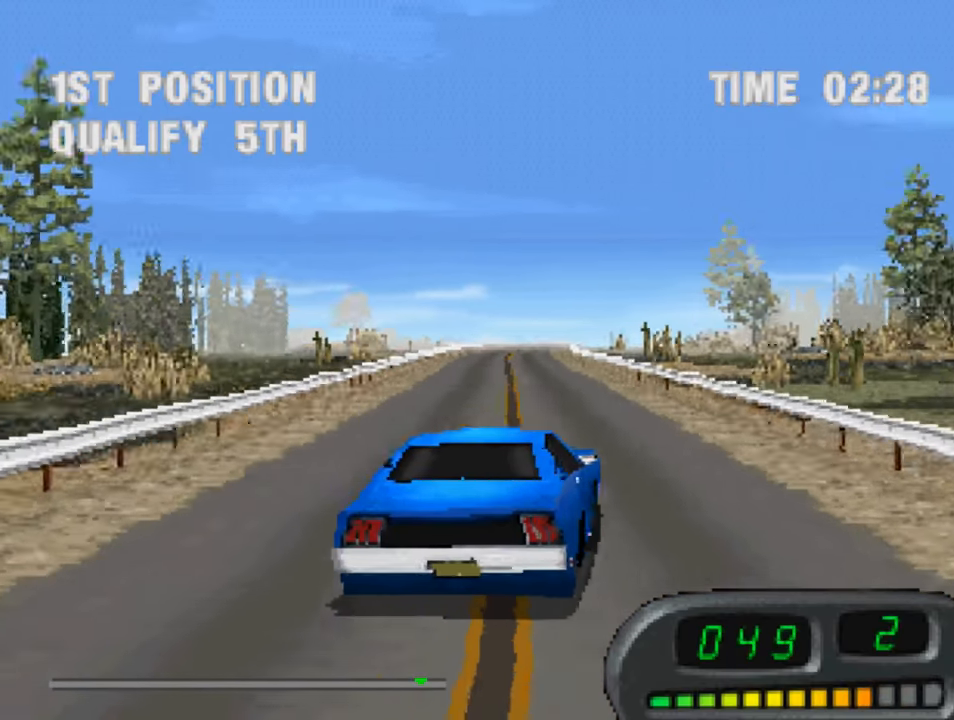
{"buttons": ["CROSS"], "left_stick": "center", "right_stick": "center", "events": [[317, "DPAD_LEFT", "up"]]}
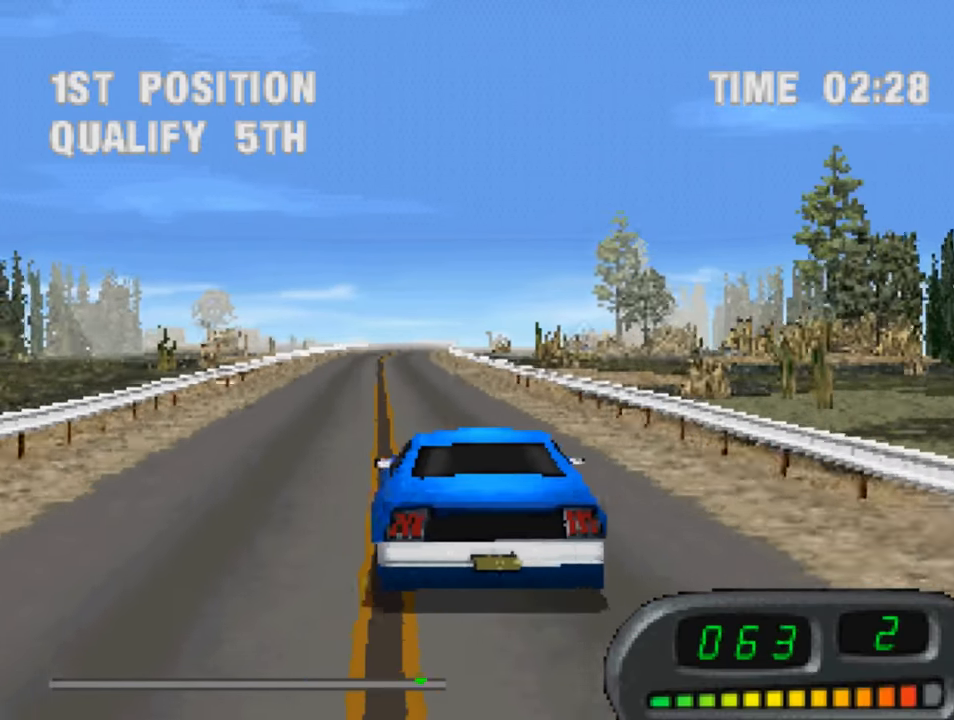
{"buttons": ["CROSS"], "left_stick": "center", "right_stick": "center", "events": [[83, "DPAD_RIGHT", "down"], [183, "DPAD_RIGHT", "up"]]}
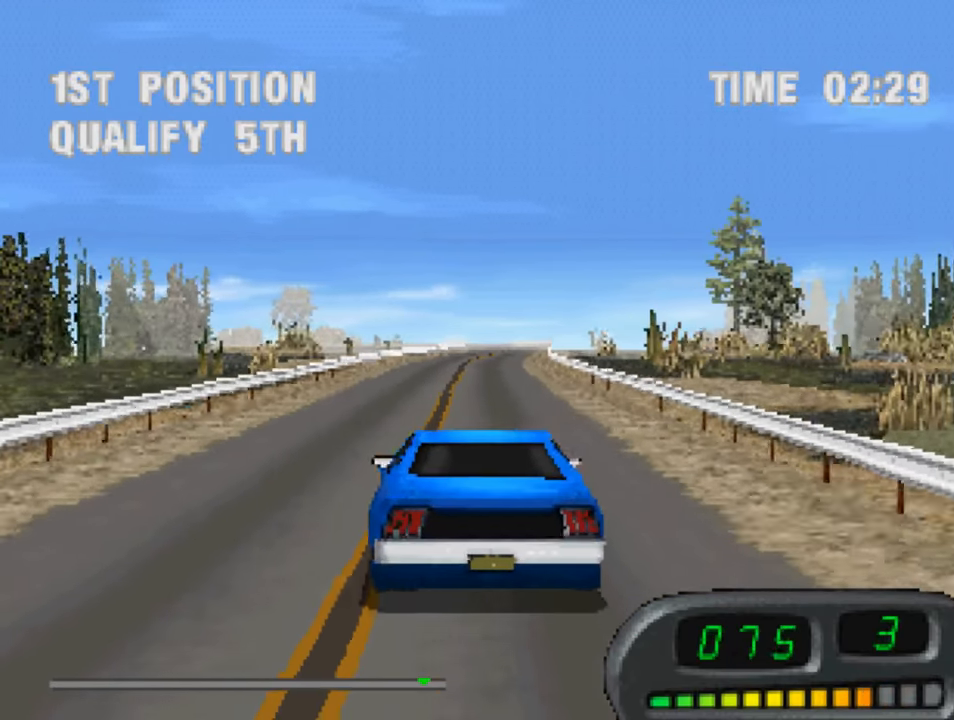
{"buttons": ["CROSS"], "left_stick": "center", "right_stick": "center", "events": []}
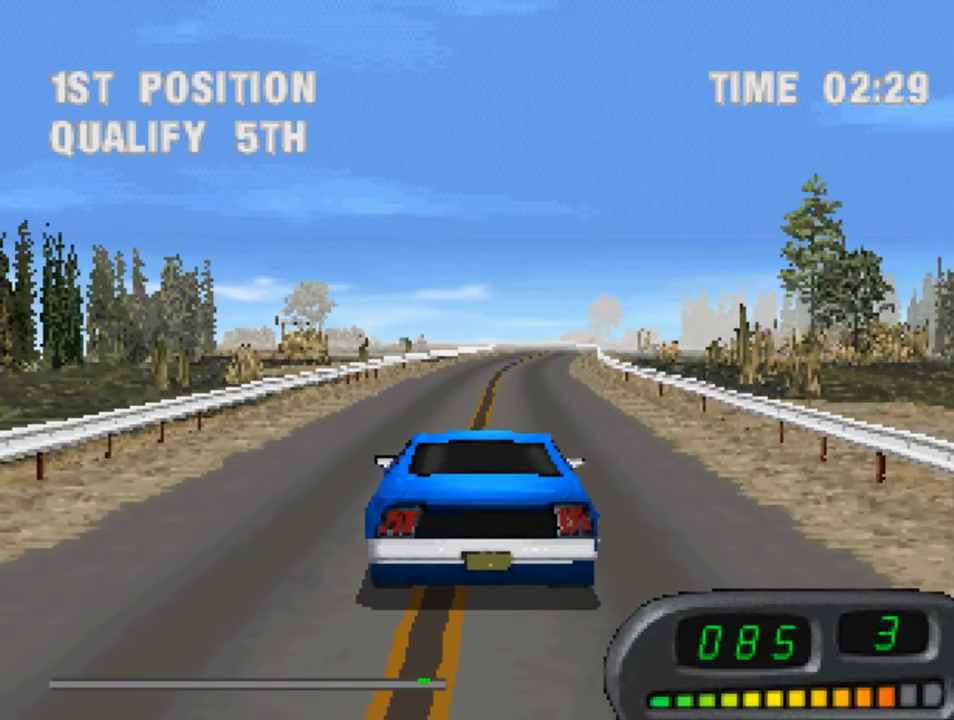
{"buttons": ["CROSS"], "left_stick": "center", "right_stick": "center", "events": []}
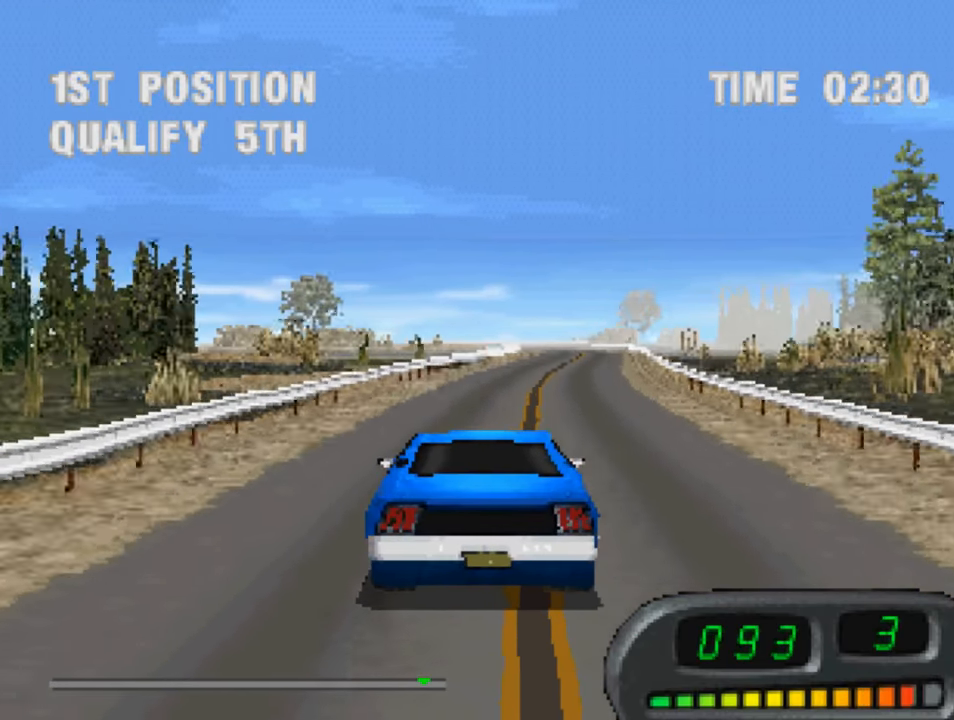
{"buttons": ["CROSS"], "left_stick": "center", "right_stick": "center", "events": []}
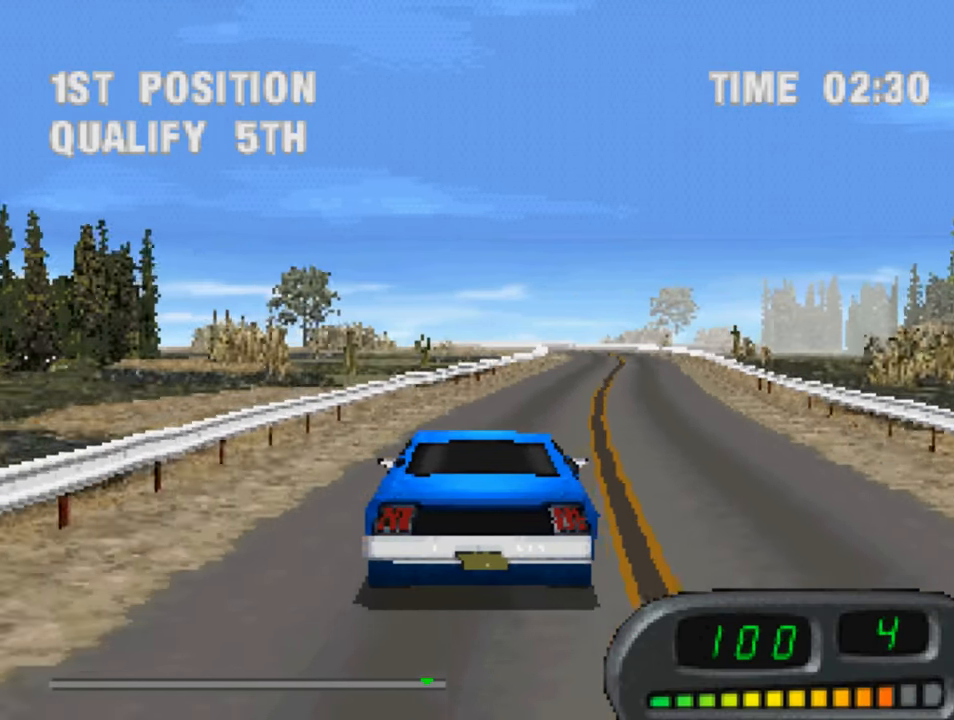
{"buttons": ["CROSS"], "left_stick": "center", "right_stick": "center", "events": [[50, "DPAD_RIGHT", "down"], [250, "DPAD_RIGHT", "up"]]}
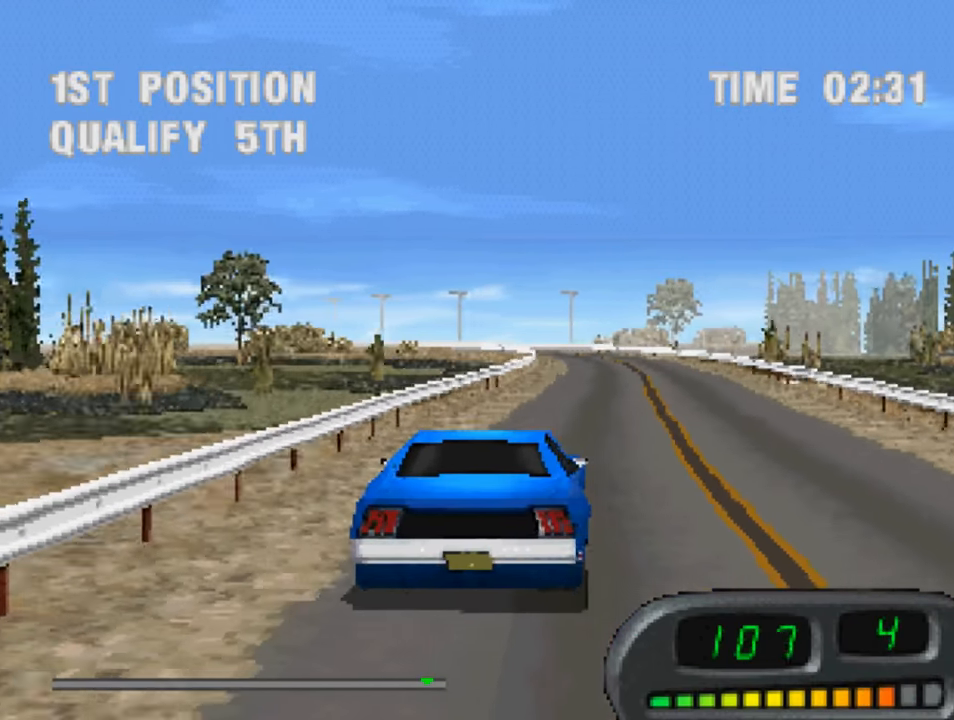
{"buttons": ["CROSS"], "left_stick": "center", "right_stick": "center", "events": [[317, "DPAD_RIGHT", "down"], [417, "DPAD_RIGHT", "up"]]}
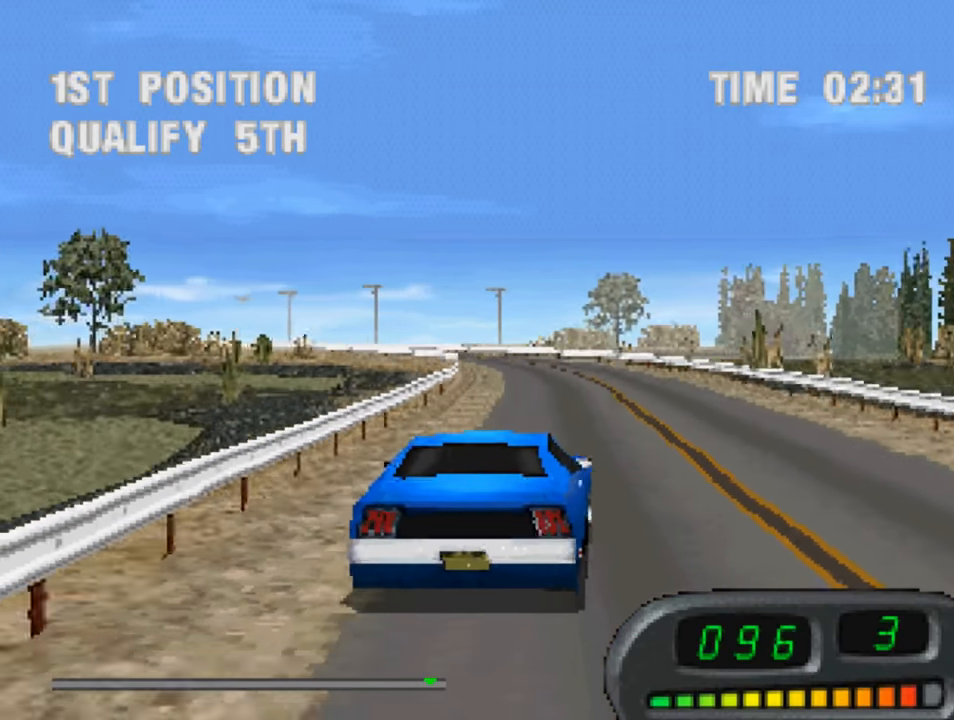
{"buttons": ["CROSS", "DPAD_LEFT"], "left_stick": "center", "right_stick": "center", "events": [[183, "DPAD_LEFT", "down"], [317, "DPAD_LEFT", "up"], [483, "DPAD_LEFT", "down"]]}
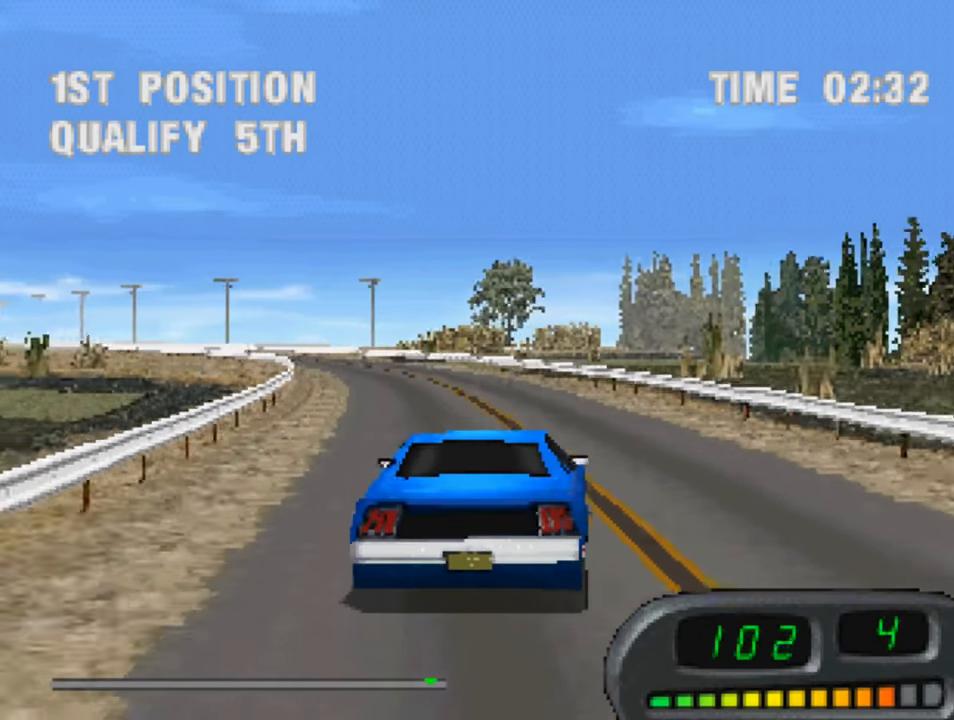
{"buttons": ["CROSS"], "left_stick": "center", "right_stick": "center", "events": [[83, "DPAD_LEFT", "up"], [250, "DPAD_LEFT", "down"], [450, "DPAD_LEFT", "up"]]}
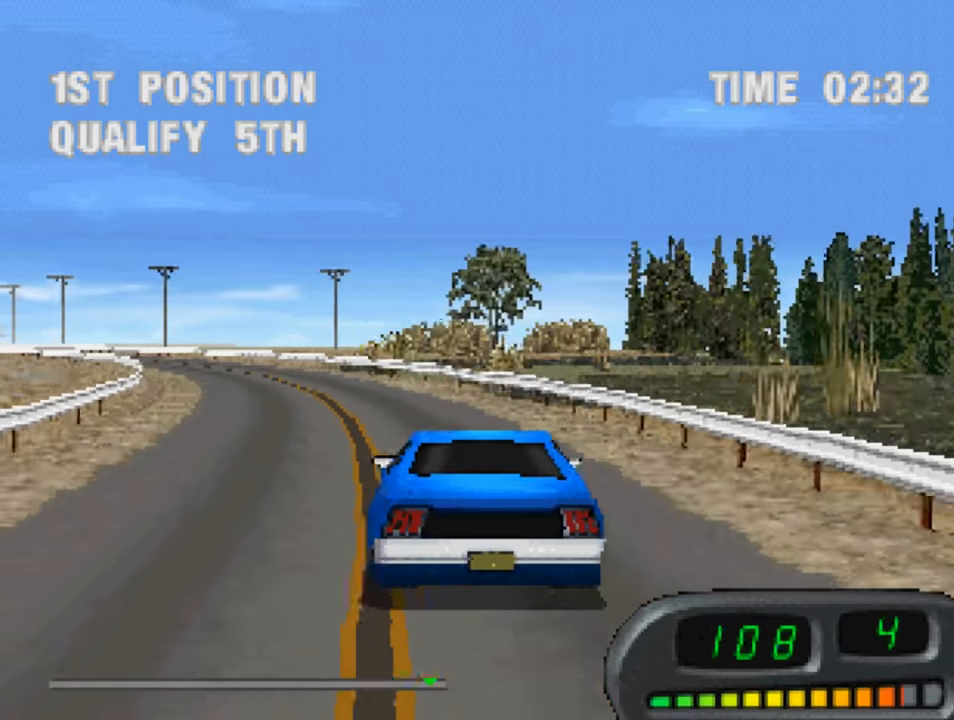
{"buttons": ["CROSS"], "left_stick": "center", "right_stick": "center", "events": [[117, "DPAD_LEFT", "down"], [417, "DPAD_LEFT", "up"]]}
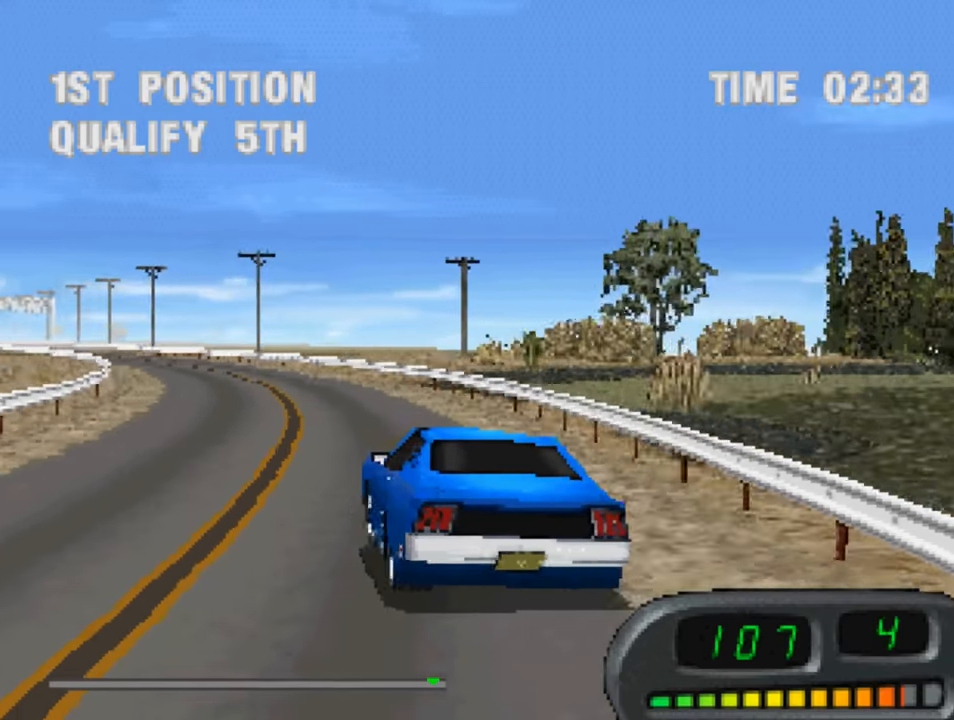
{"buttons": ["CROSS"], "left_stick": "center", "right_stick": "center", "events": [[117, "DPAD_RIGHT", "down"], [250, "DPAD_RIGHT", "up"]]}
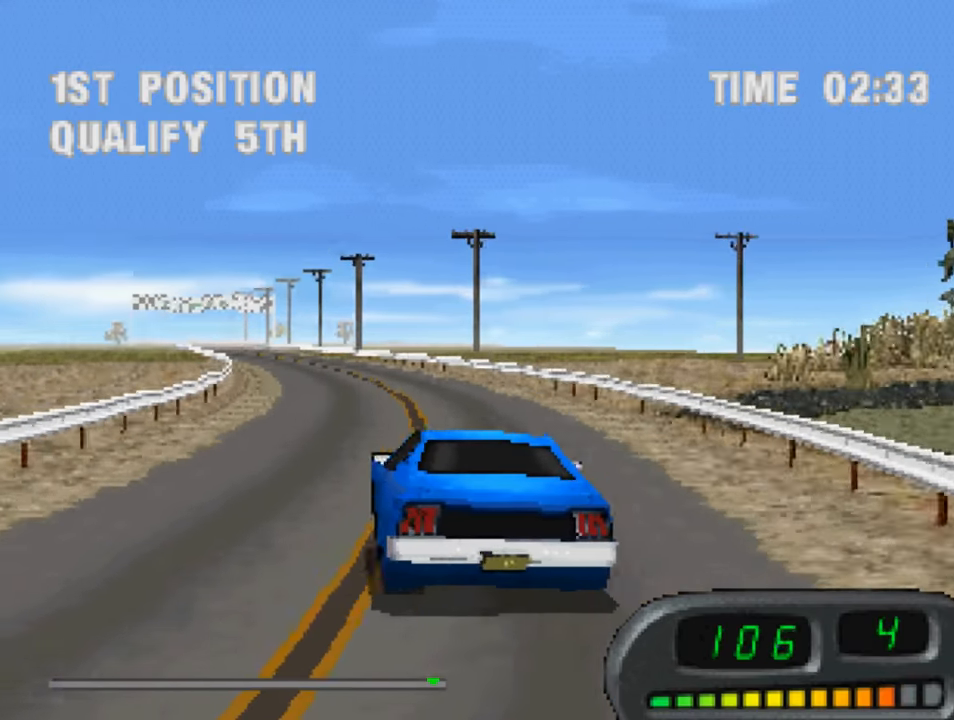
{"buttons": ["CROSS"], "left_stick": "center", "right_stick": "center", "events": [[217, "DPAD_LEFT", "down"], [317, "DPAD_LEFT", "up"]]}
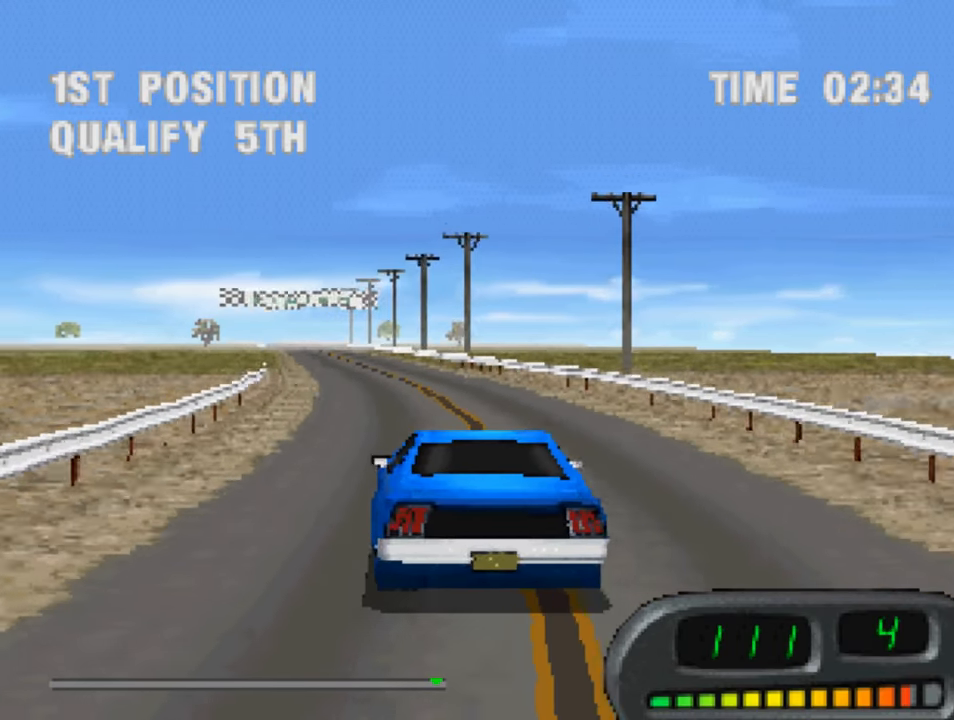
{"buttons": ["CROSS"], "left_stick": "center", "right_stick": "center", "events": [[184, "DPAD_LEFT", "down"], [284, "DPAD_LEFT", "up"]]}
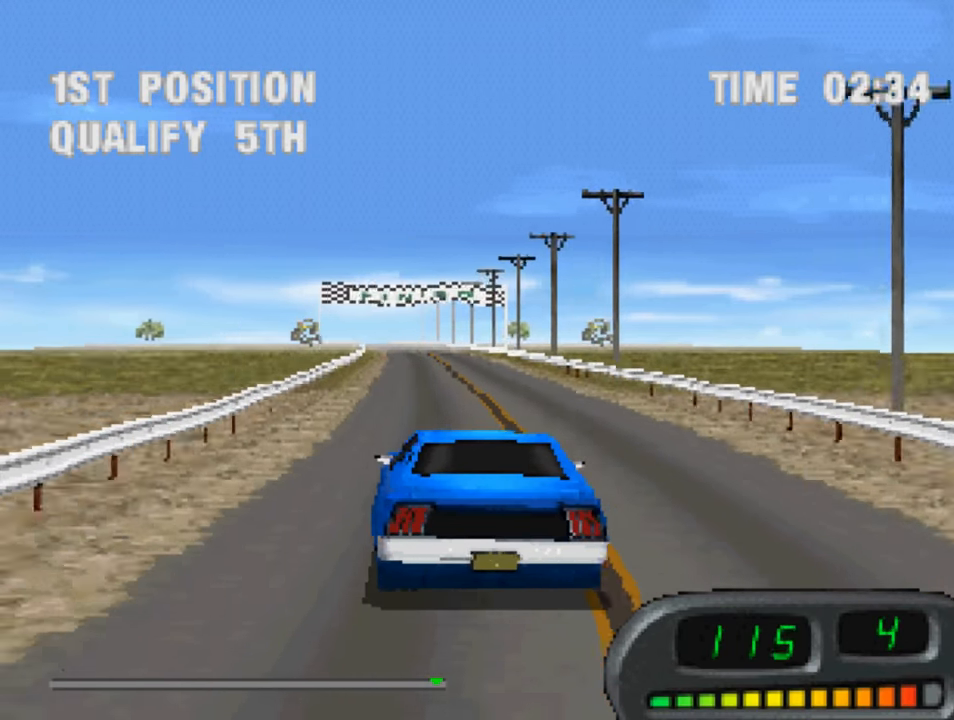
{"buttons": ["CROSS"], "left_stick": "center", "right_stick": "center", "events": [[17, "DPAD_RIGHT", "down"], [84, "DPAD_RIGHT", "up"]]}
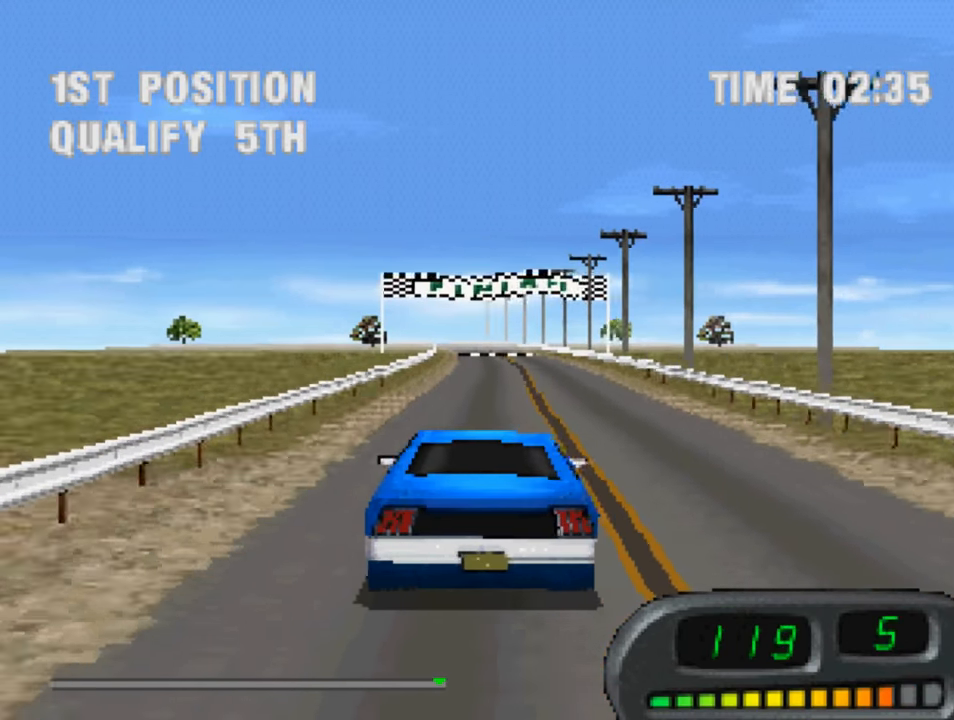
{"buttons": ["CROSS"], "left_stick": "center", "right_stick": "center", "events": [[84, "DPAD_RIGHT", "down"], [184, "DPAD_RIGHT", "up"]]}
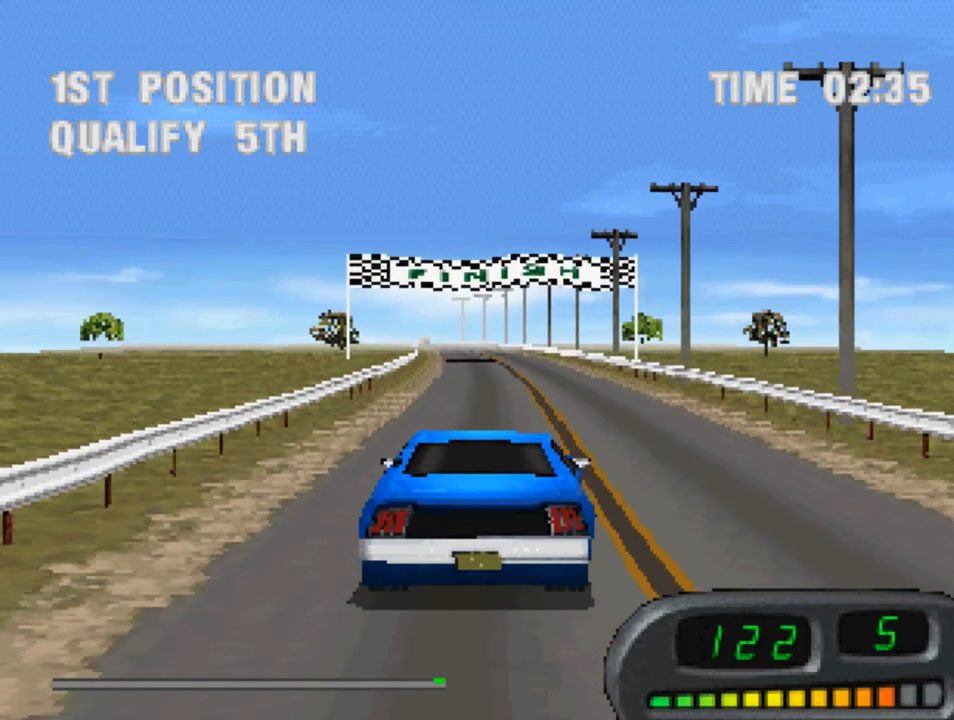
{"buttons": ["CROSS"], "left_stick": "center", "right_stick": "center", "events": [[50, "DPAD_LEFT", "down"], [184, "DPAD_LEFT", "up"]]}
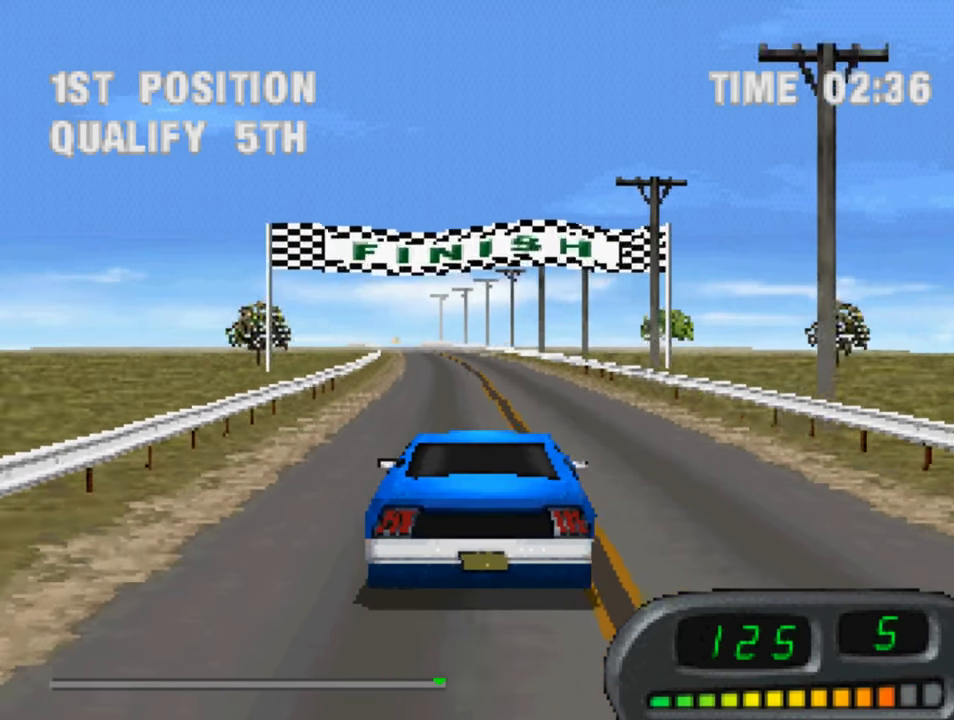
{"buttons": ["CROSS", "DPAD_LEFT"], "left_stick": "center", "right_stick": "center", "events": [[450, "DPAD_LEFT", "down"]]}
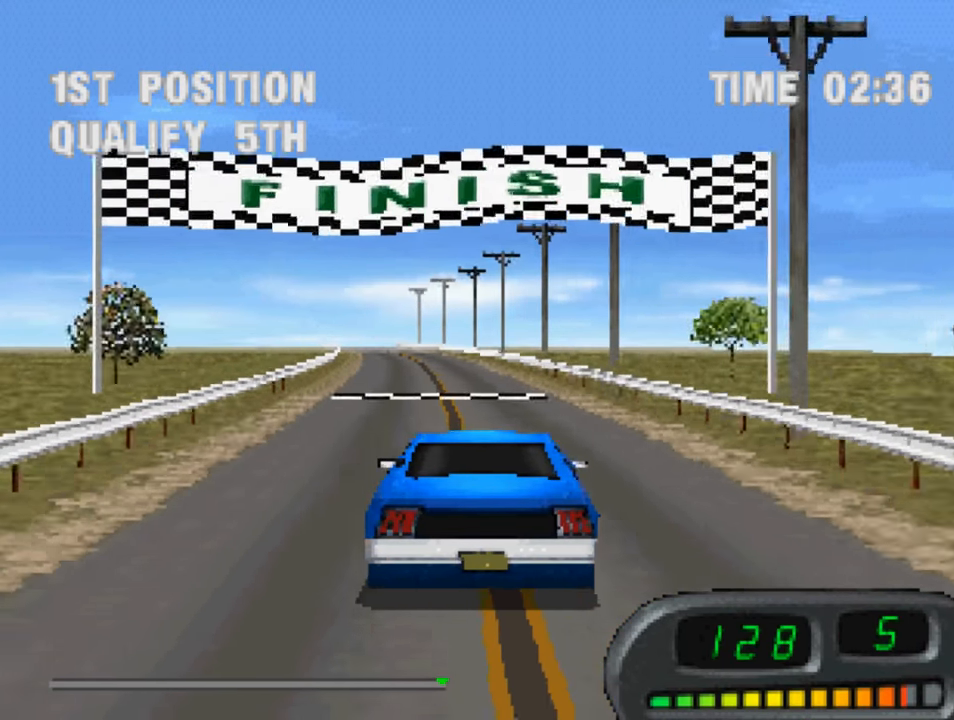
{"buttons": ["CROSS"], "left_stick": "center", "right_stick": "center", "events": [[50, "DPAD_LEFT", "up"]]}
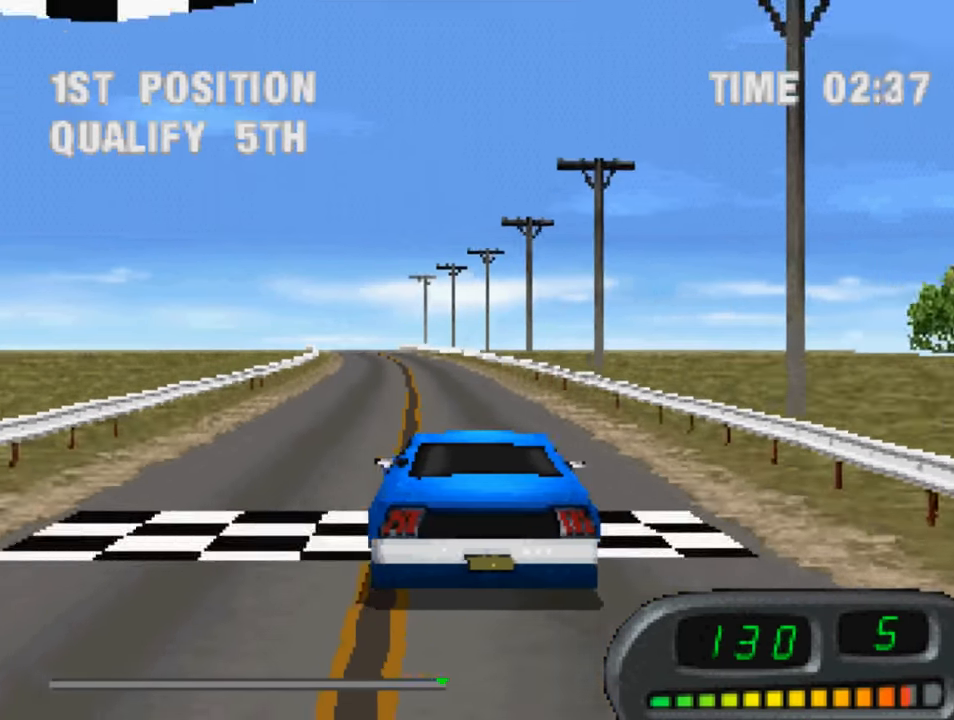
{"buttons": ["CROSS"], "left_stick": "center", "right_stick": "center", "events": [[17, "DPAD_RIGHT", "down"], [84, "DPAD_RIGHT", "up"]]}
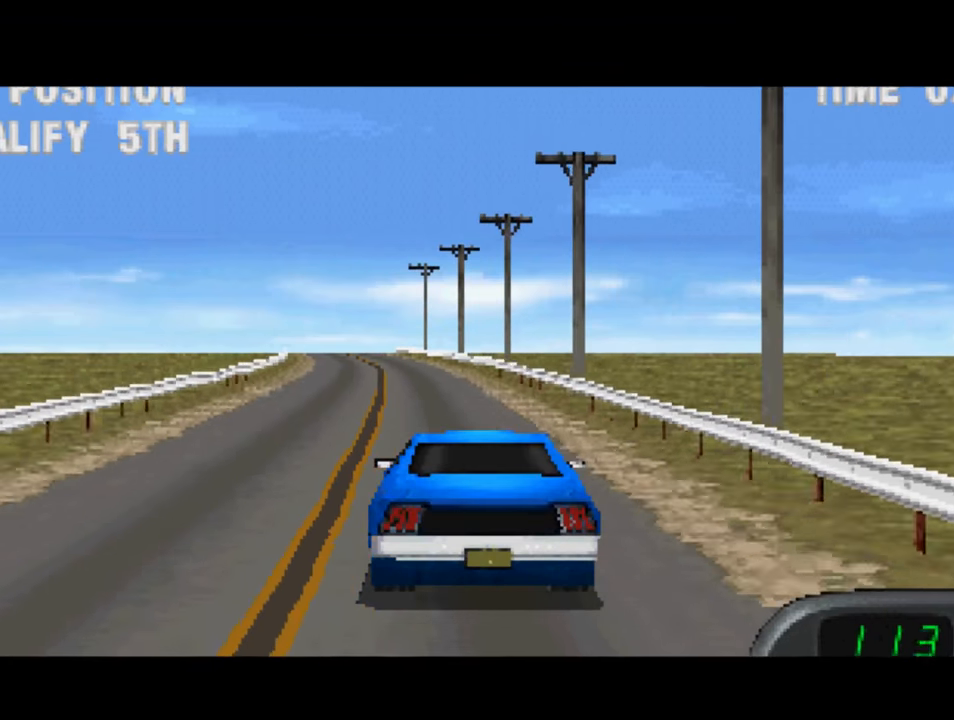
{"buttons": [], "left_stick": "center", "right_stick": "center", "events": [[283, "CROSS", "up"]]}